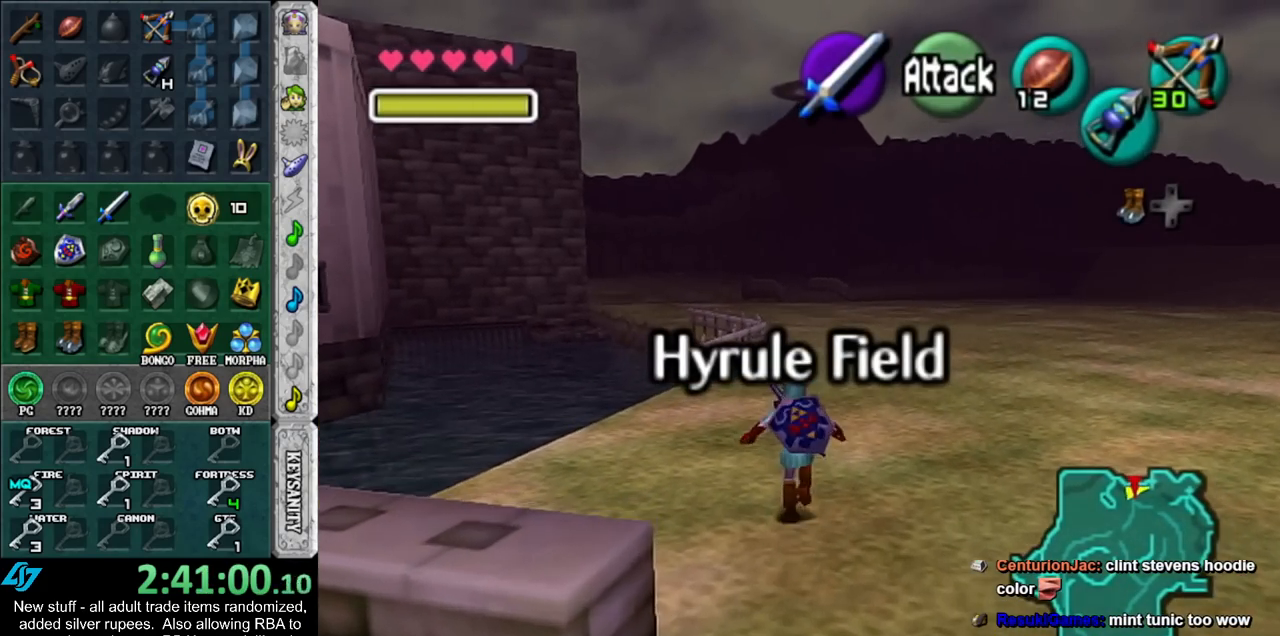
Gameplay with a controller (Nintendo layout); each line is a JSON object with the inputs held at the frame after it. "events" lists button and stick changes between this image and that frame as [ms after this image, input, new state], when the widget could be followed in between. Not read: L3 R3.
{"buttons": ["L1"], "left_stick": "down", "right_stick": "center", "events": [[117, "L1", "down"]]}
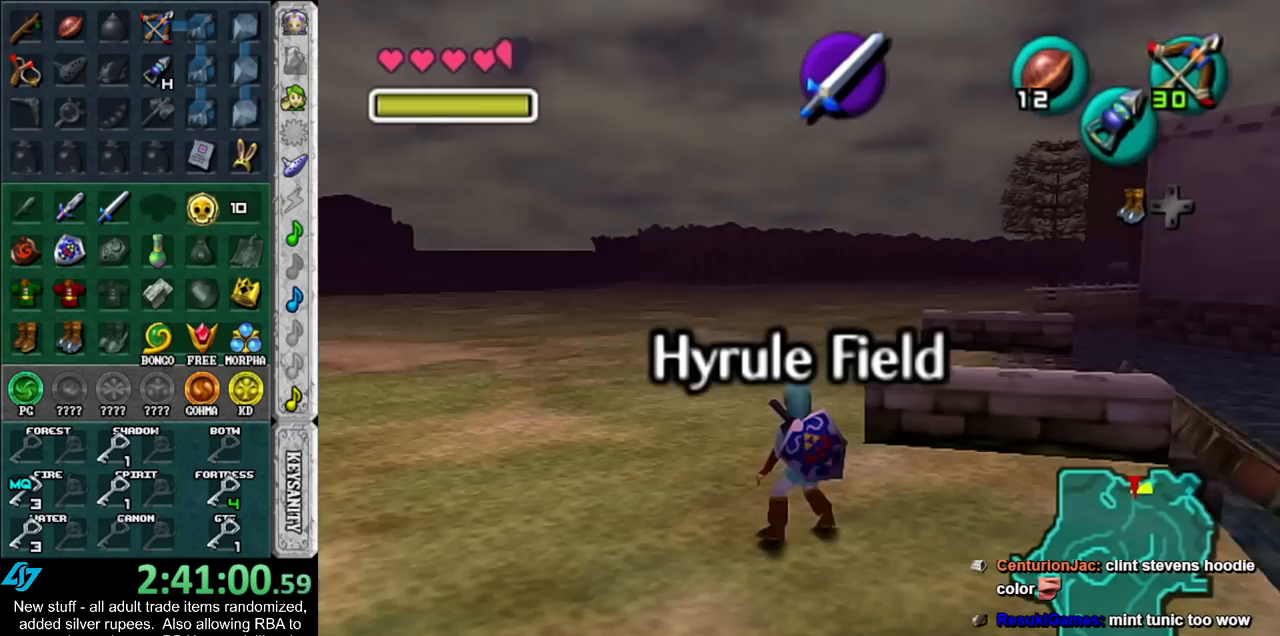
{"buttons": ["L1"], "left_stick": "down", "right_stick": "center", "events": []}
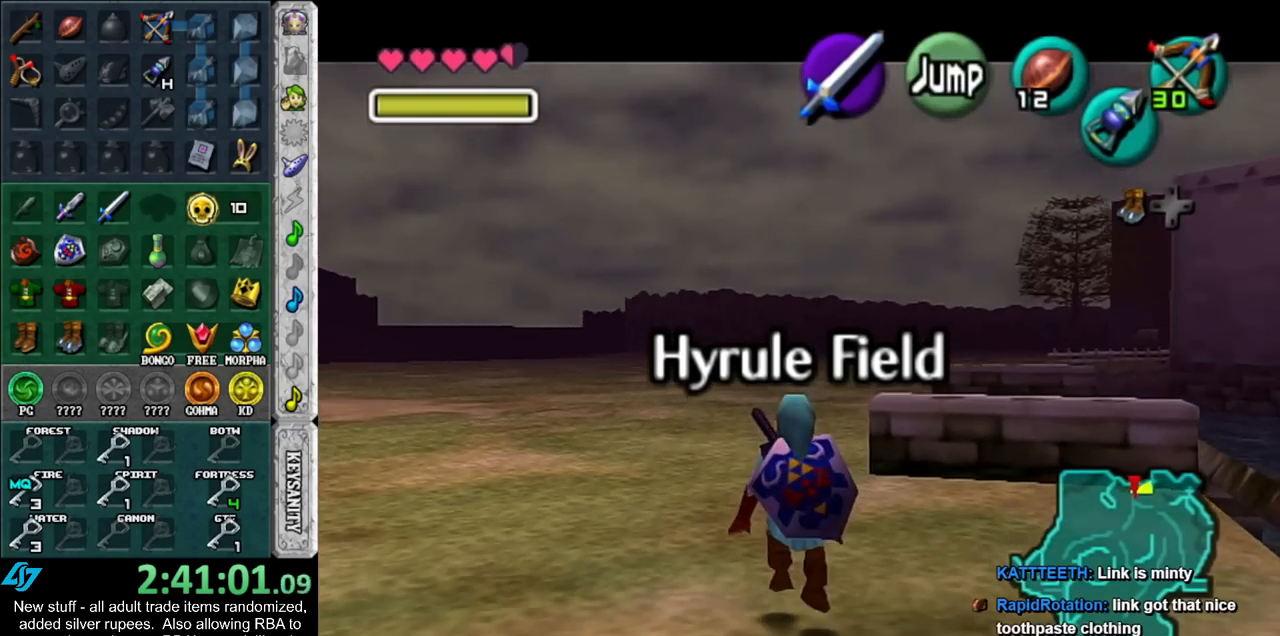
{"buttons": ["L1", "R1"], "left_stick": "down", "right_stick": "center", "events": [[367, "R1", "down"]]}
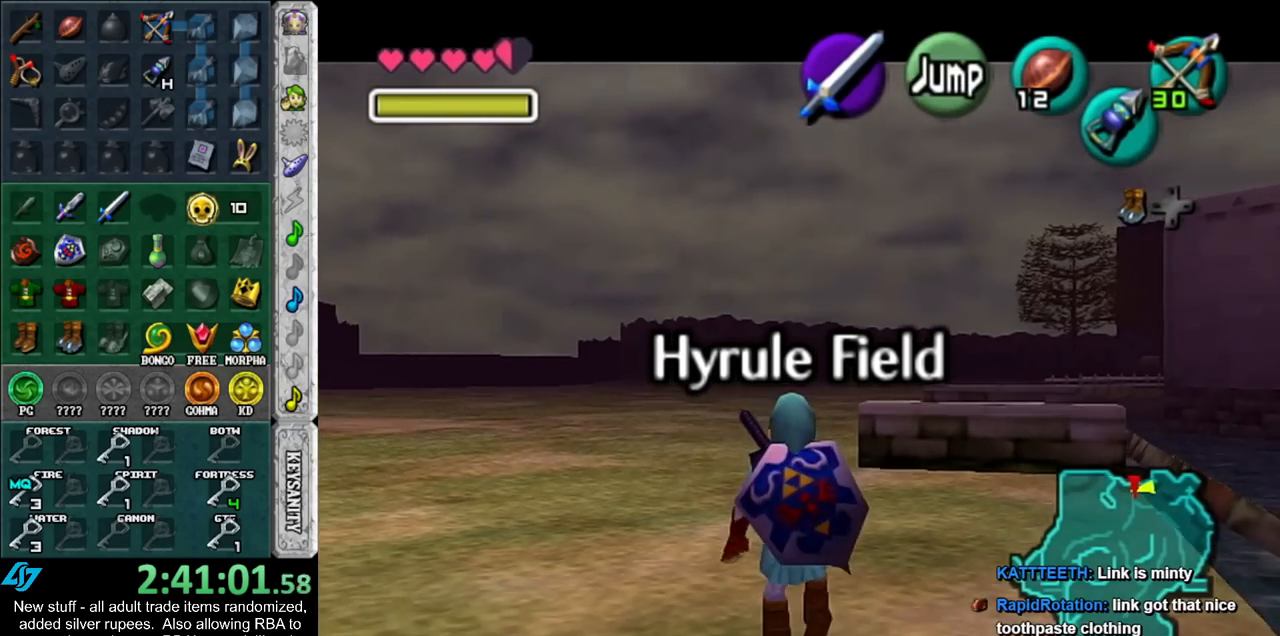
{"buttons": ["L1", "R1"], "left_stick": "down", "right_stick": "center", "events": []}
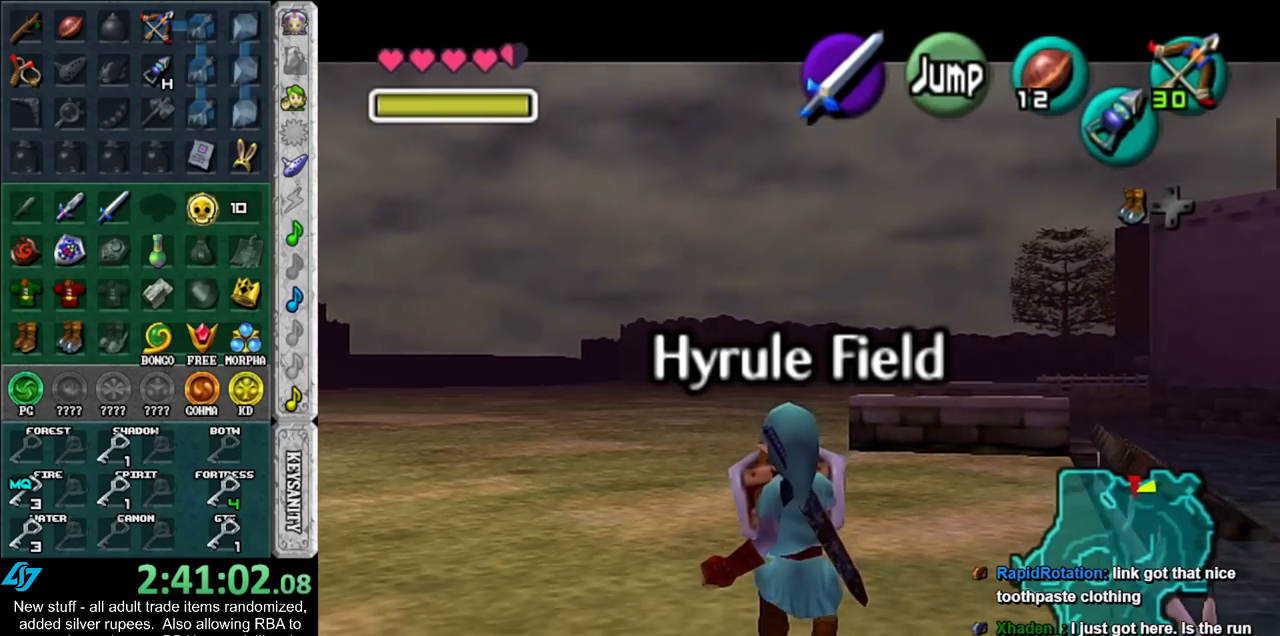
{"buttons": ["L1", "R1"], "left_stick": "down", "right_stick": "center", "events": [[17, "R1", "up"], [117, "R1", "down"], [400, "R1", "up"], [450, "R1", "down"]]}
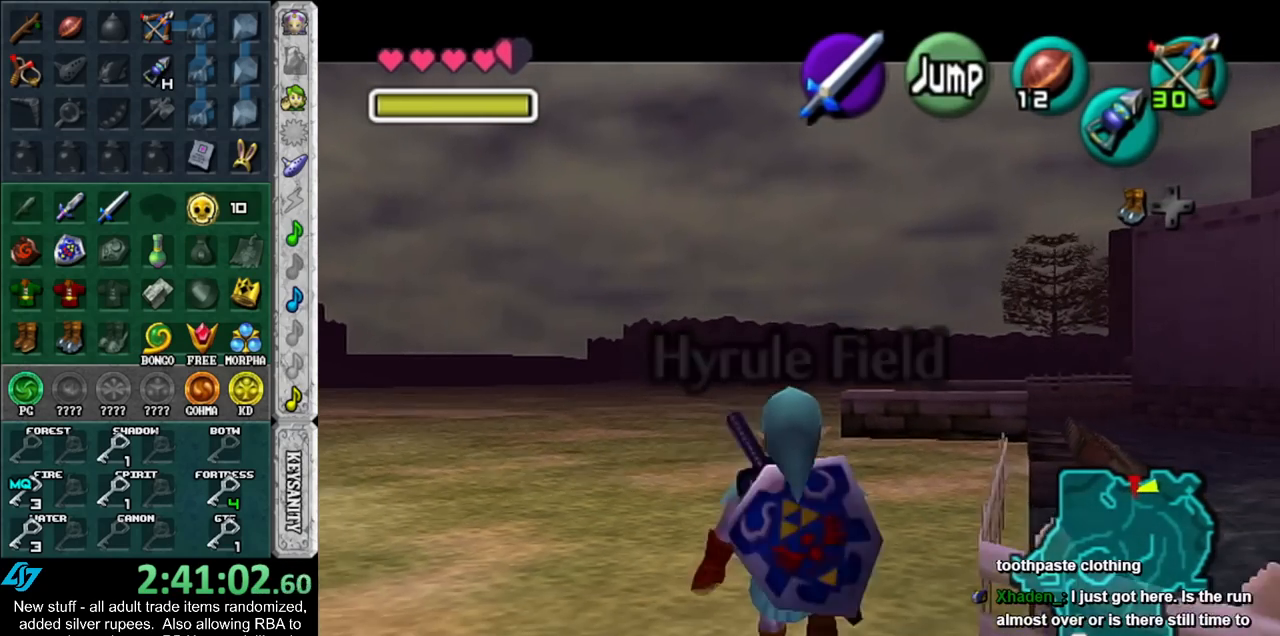
{"buttons": ["L1"], "left_stick": "down", "right_stick": "center", "events": [[200, "R1", "up"], [267, "R1", "down"], [400, "R1", "up"]]}
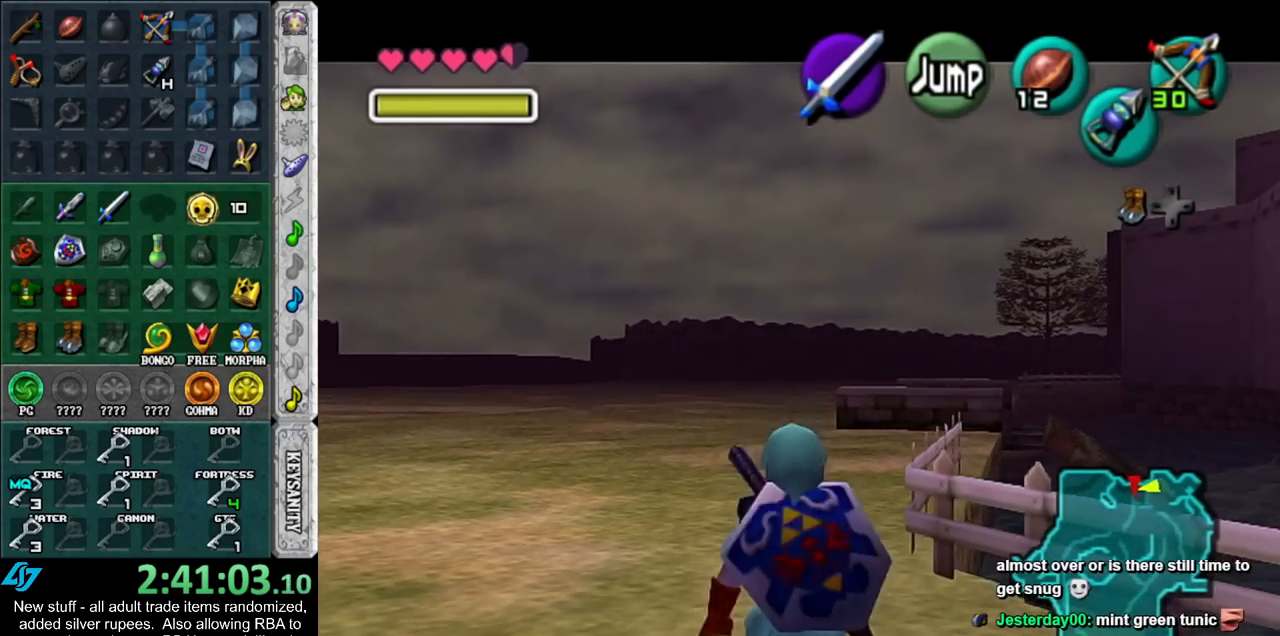
{"buttons": ["L1", "R1"], "left_stick": "down", "right_stick": "center", "events": [[233, "R1", "down"], [333, "R1", "up"], [450, "R1", "down"]]}
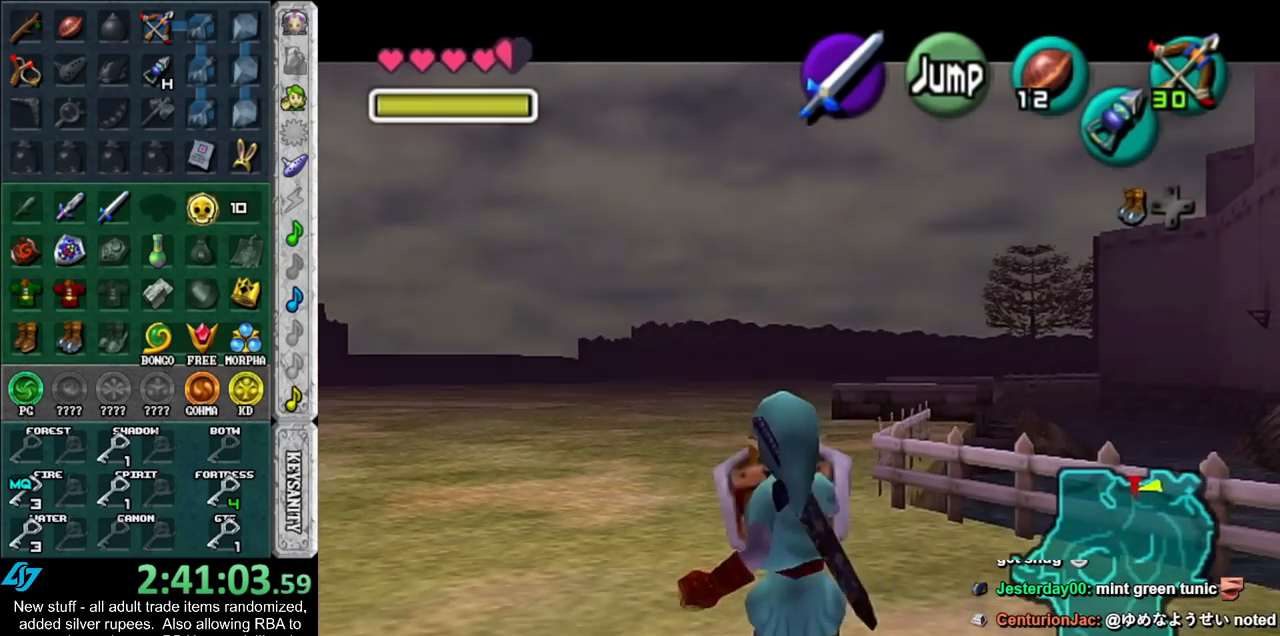
{"buttons": ["L1"], "left_stick": "down", "right_stick": "center", "events": [[50, "R1", "up"], [133, "R1", "down"], [233, "R1", "up"]]}
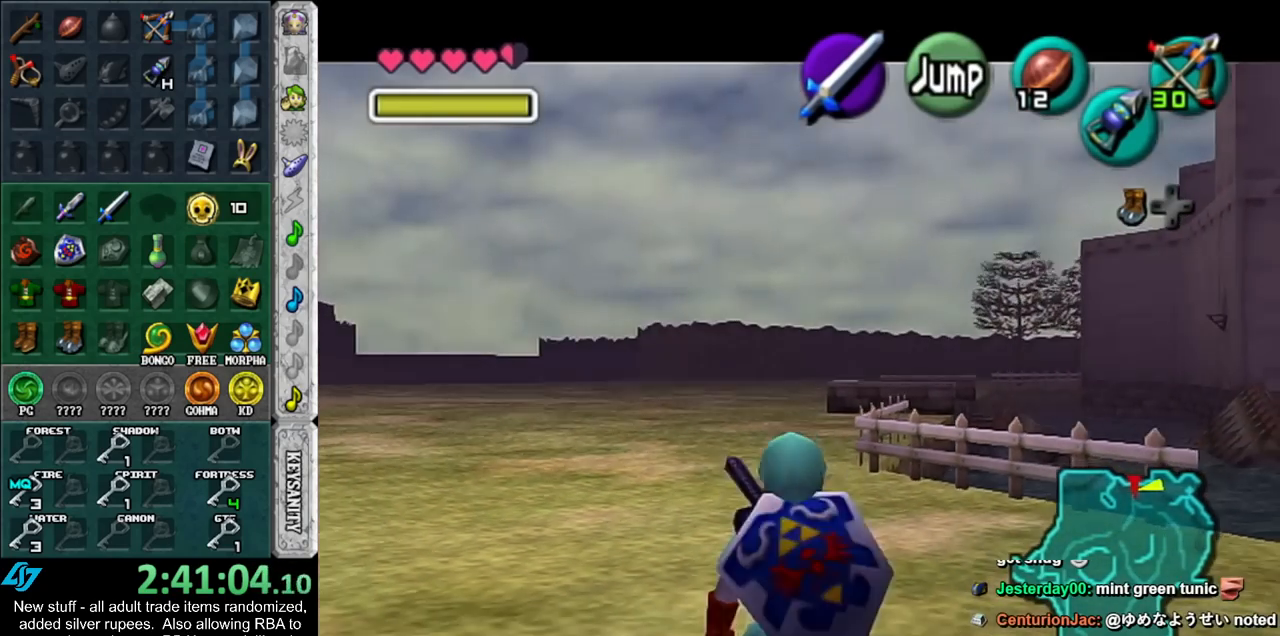
{"buttons": ["L1"], "left_stick": "down", "right_stick": "center", "events": []}
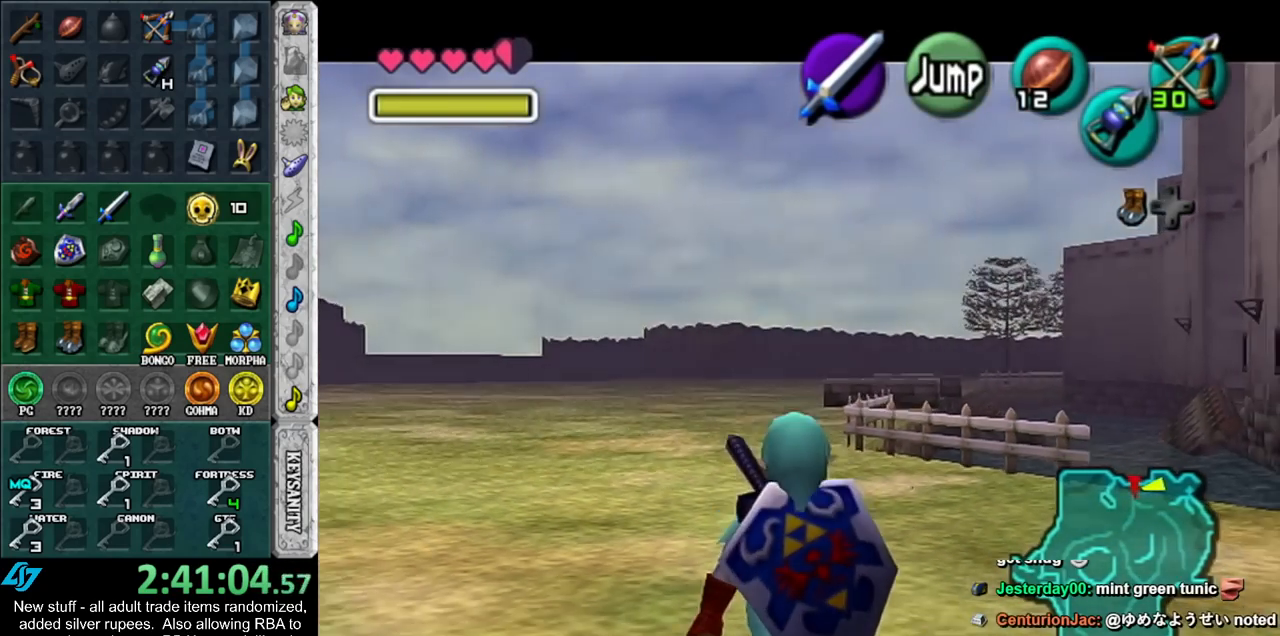
{"buttons": ["L1"], "left_stick": "down", "right_stick": "center", "events": [[17, "R1", "down"], [200, "R1", "up"], [267, "R1", "down"], [367, "R1", "up"]]}
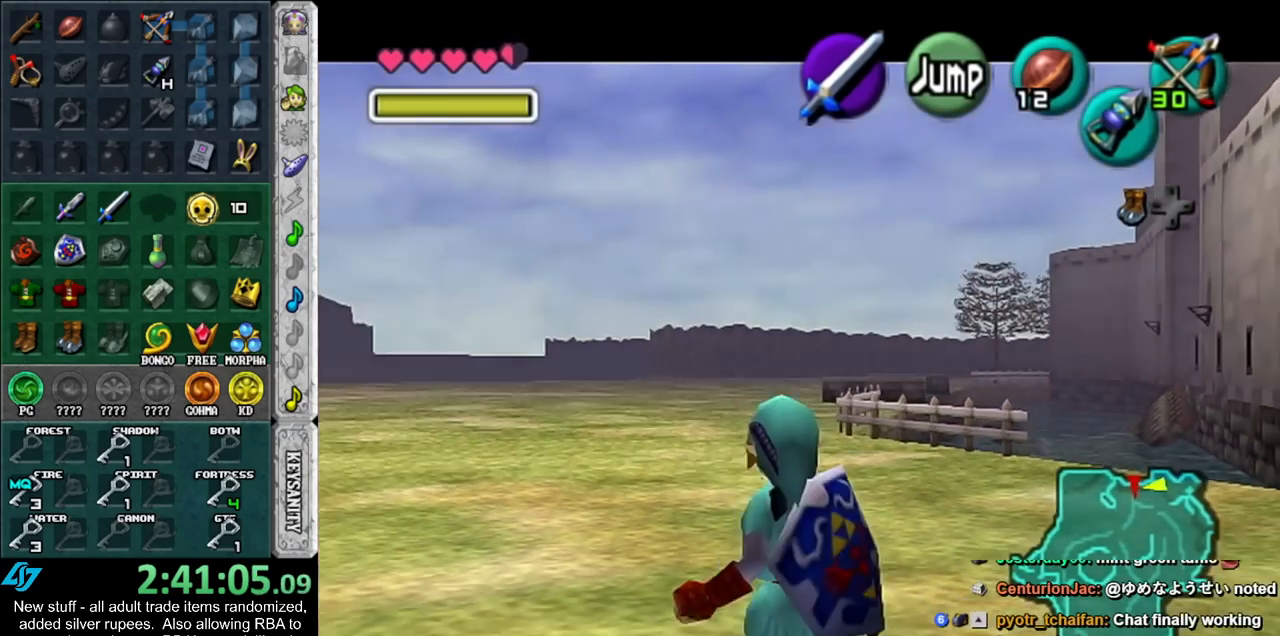
{"buttons": ["L1"], "left_stick": "down", "right_stick": "center", "events": []}
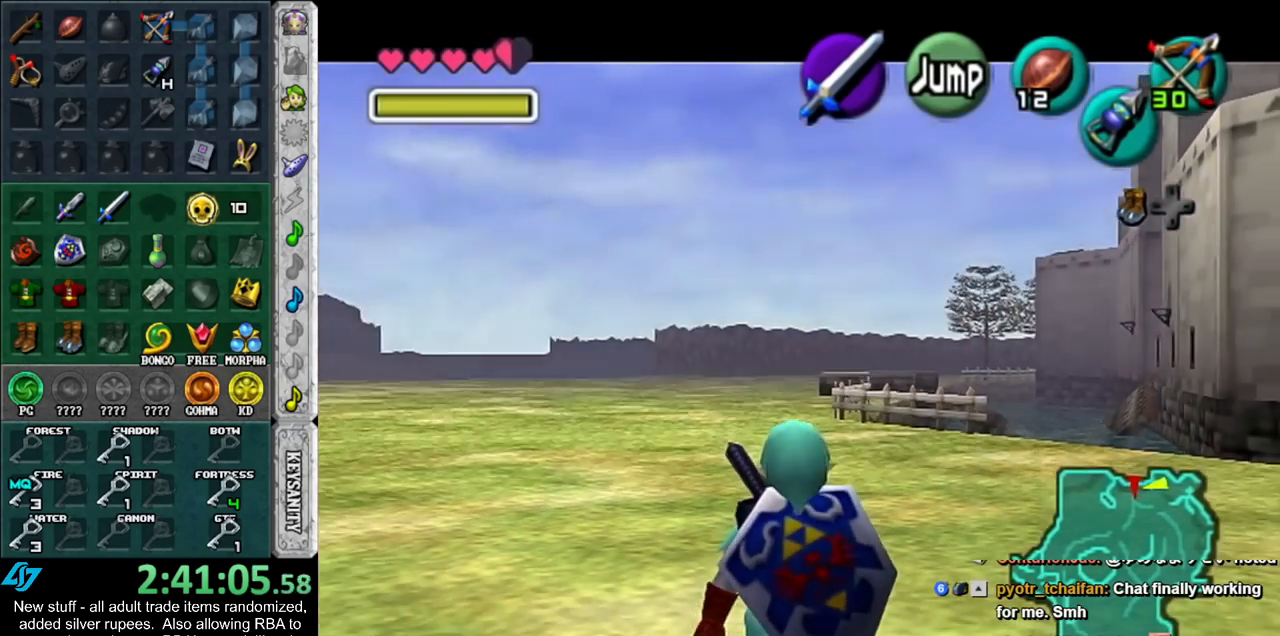
{"buttons": ["L1"], "left_stick": "down", "right_stick": "center", "events": [[117, "R1", "down"], [200, "R1", "up"], [267, "R1", "down"], [367, "R1", "up"]]}
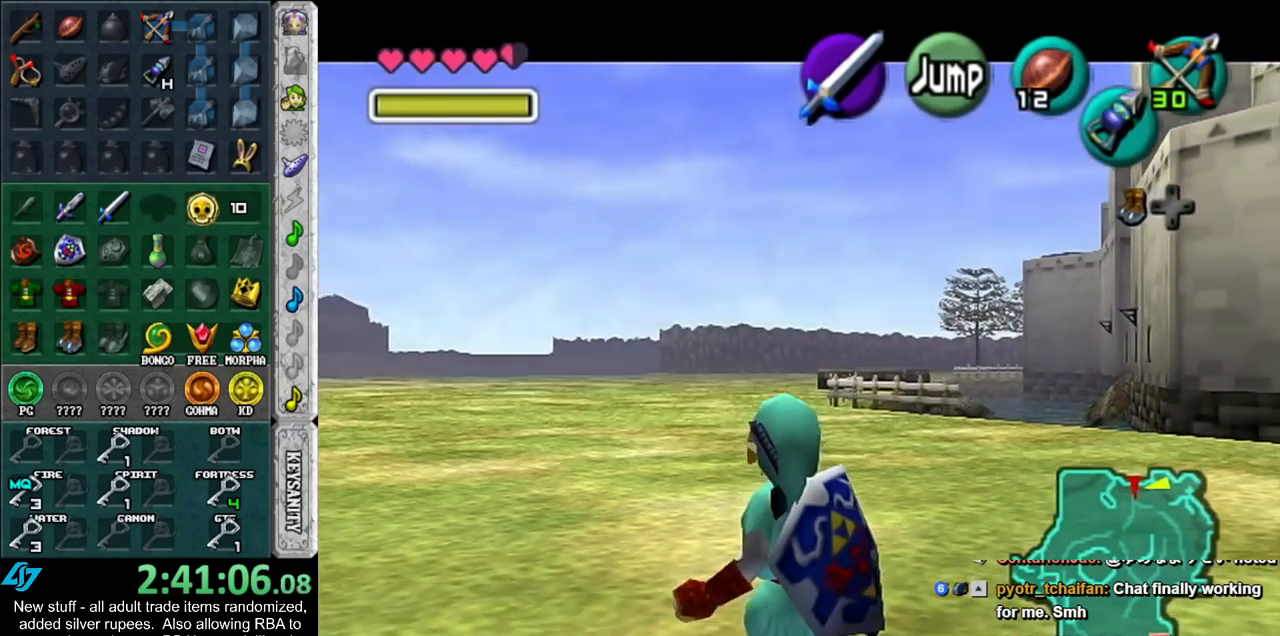
{"buttons": ["L1"], "left_stick": "down", "right_stick": "center", "events": [[300, "R1", "down"], [383, "R1", "up"]]}
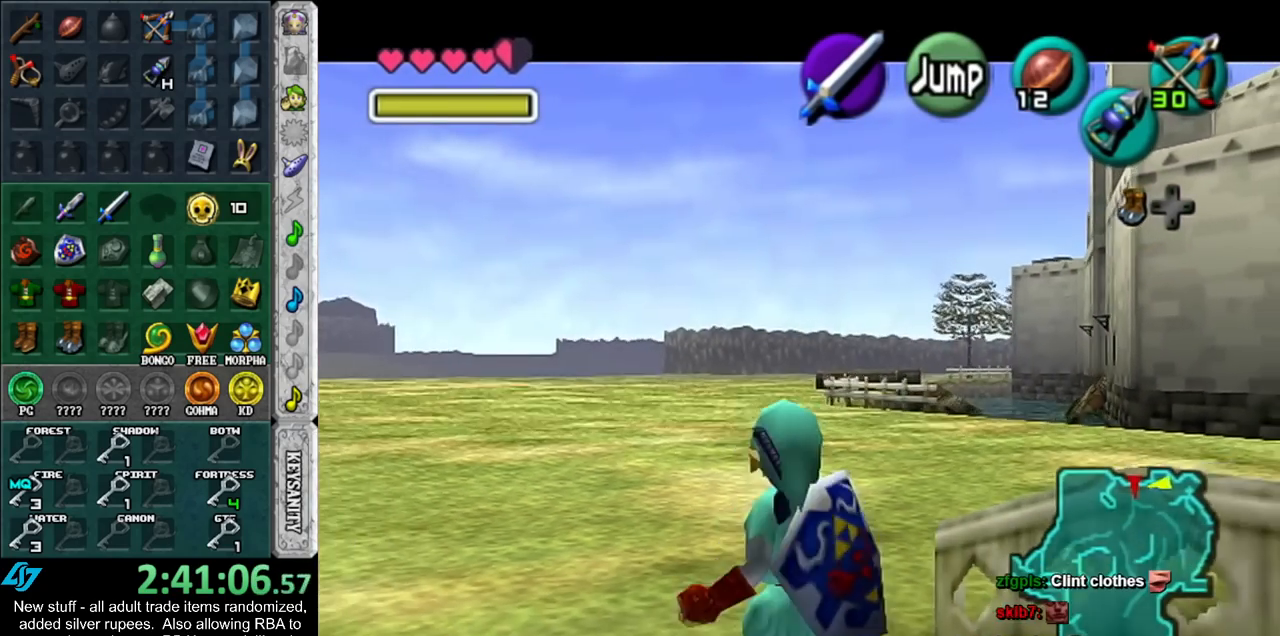
{"buttons": ["L1"], "left_stick": "down", "right_stick": "center", "events": []}
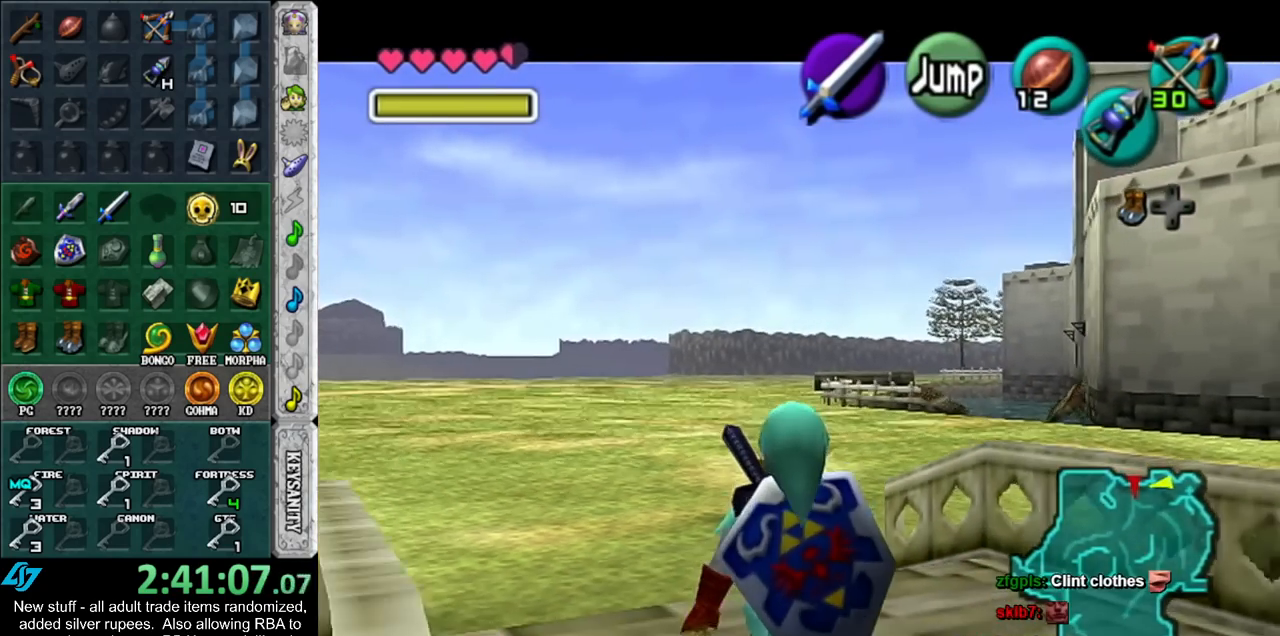
{"buttons": ["L1", "R1"], "left_stick": "down", "right_stick": "center", "events": [[400, "R1", "down"]]}
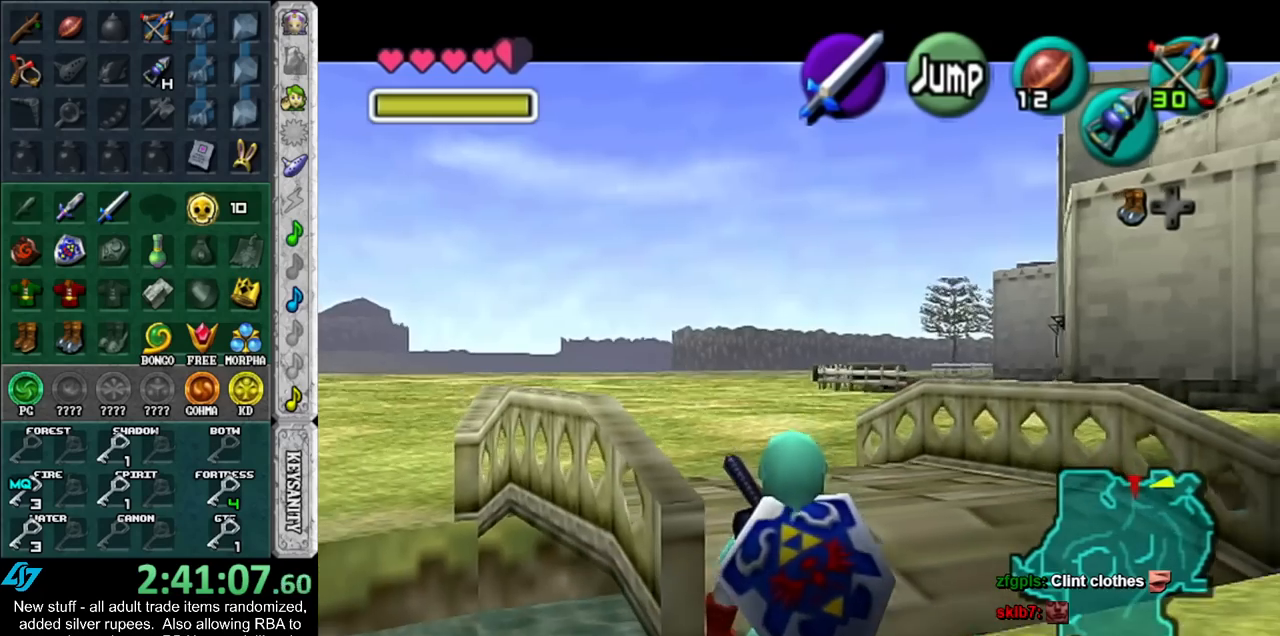
{"buttons": ["L1"], "left_stick": "down", "right_stick": "center", "events": [[83, "R1", "up"], [167, "R1", "down"], [267, "R1", "up"]]}
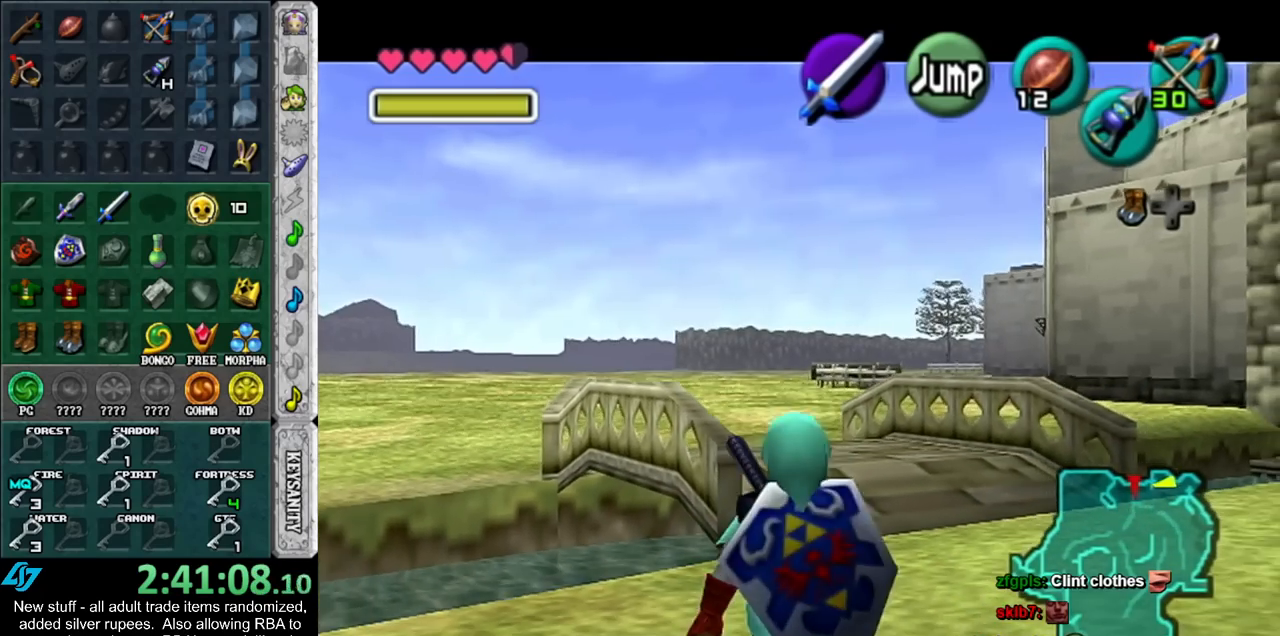
{"buttons": ["L1"], "left_stick": "down", "right_stick": "center", "events": []}
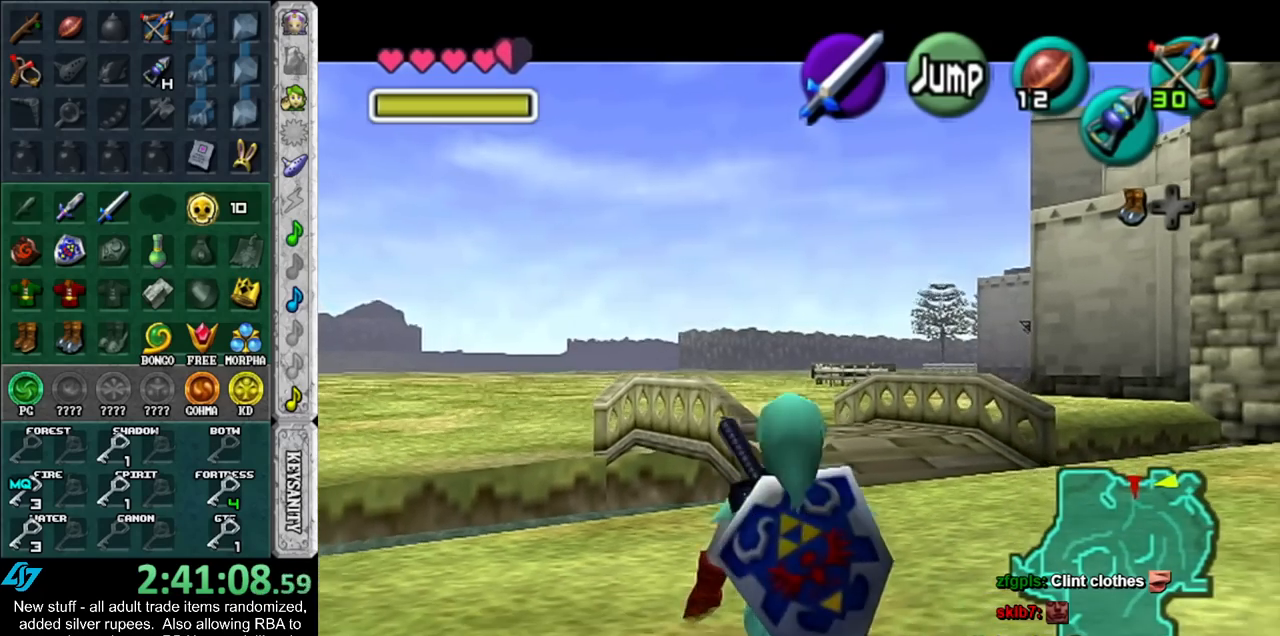
{"buttons": ["L1"], "left_stick": "down", "right_stick": "center", "events": [[50, "R1", "down"], [150, "R1", "up"], [233, "R1", "down"], [300, "R1", "up"], [367, "R1", "down"], [433, "R1", "up"]]}
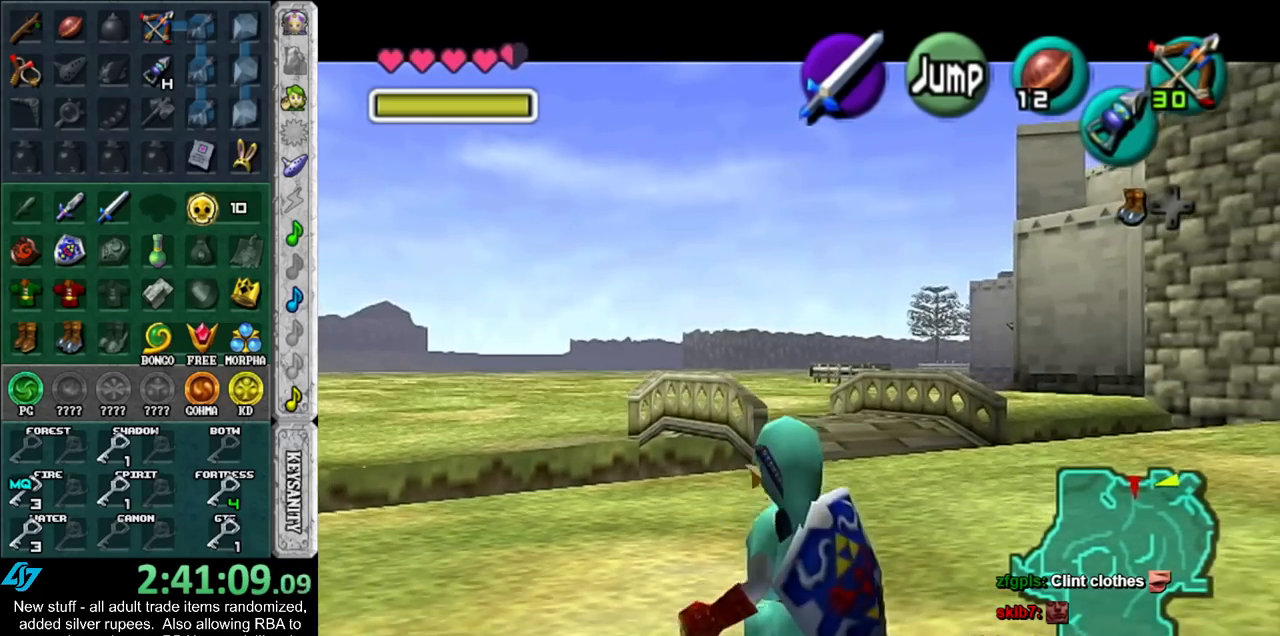
{"buttons": ["L1"], "left_stick": "down", "right_stick": "center", "events": []}
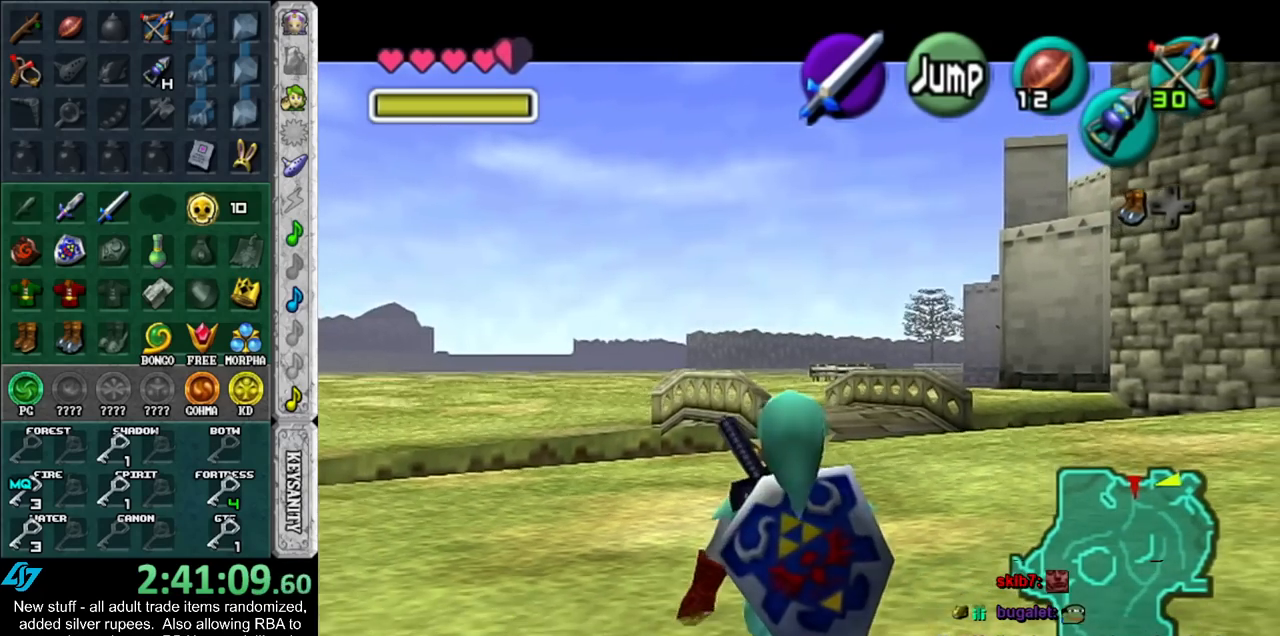
{"buttons": ["L1"], "left_stick": "down", "right_stick": "center", "events": []}
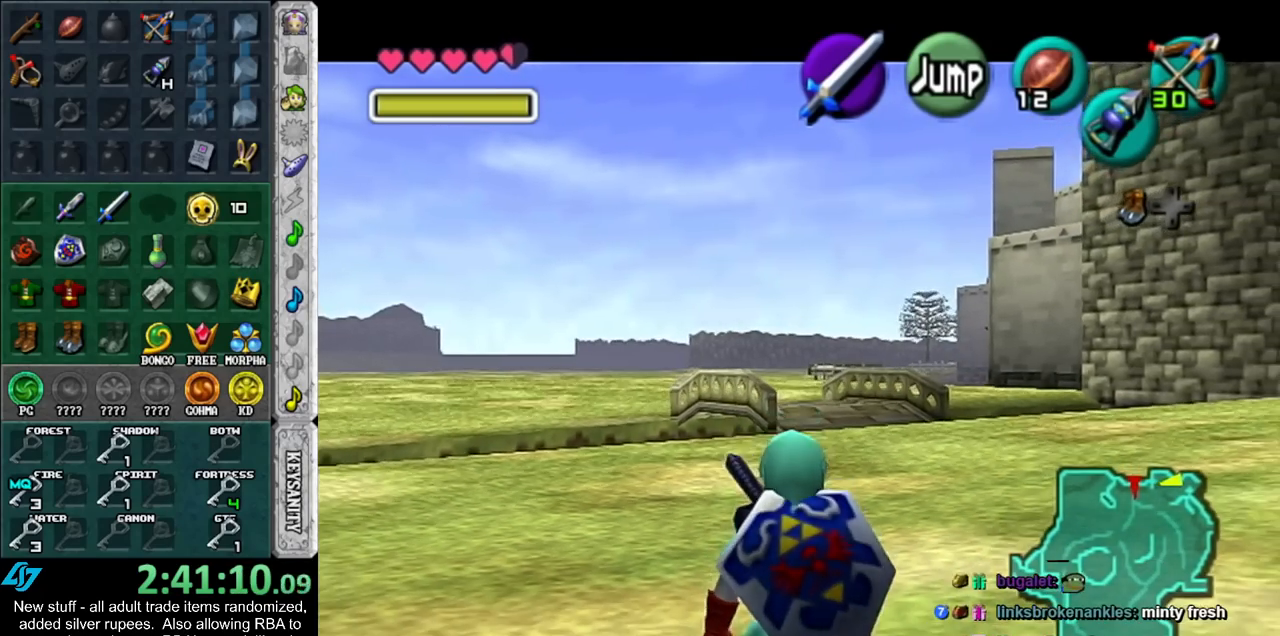
{"buttons": ["L1"], "left_stick": "down", "right_stick": "center", "events": []}
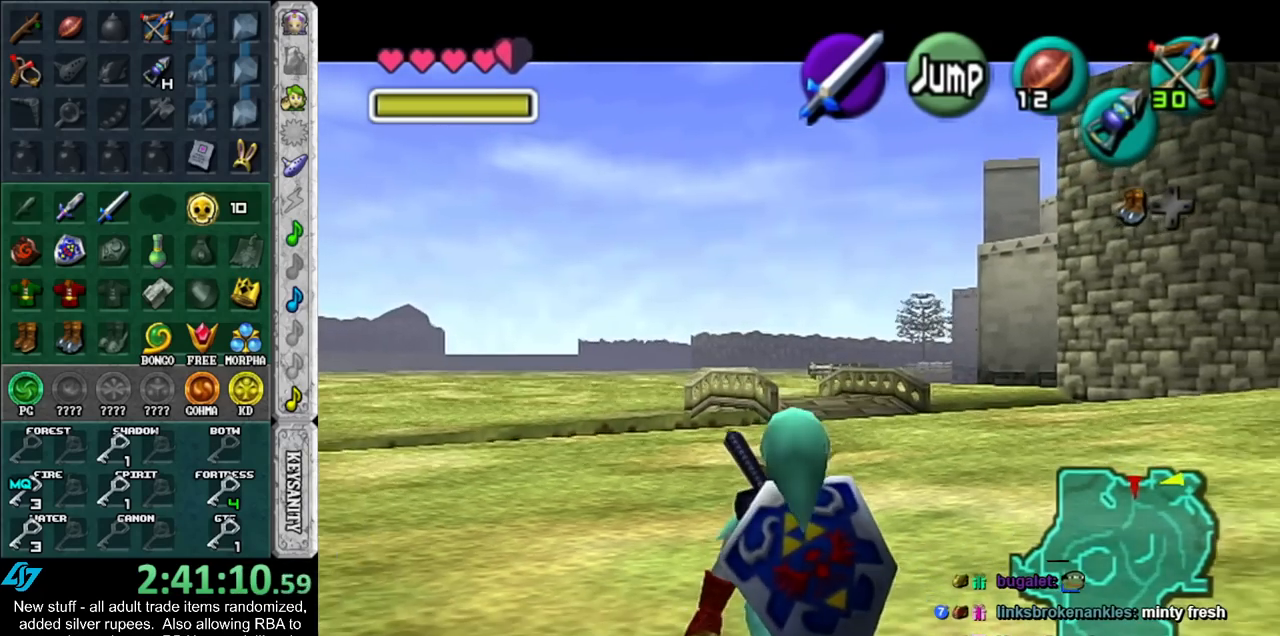
{"buttons": ["L1"], "left_stick": "down", "right_stick": "center", "events": []}
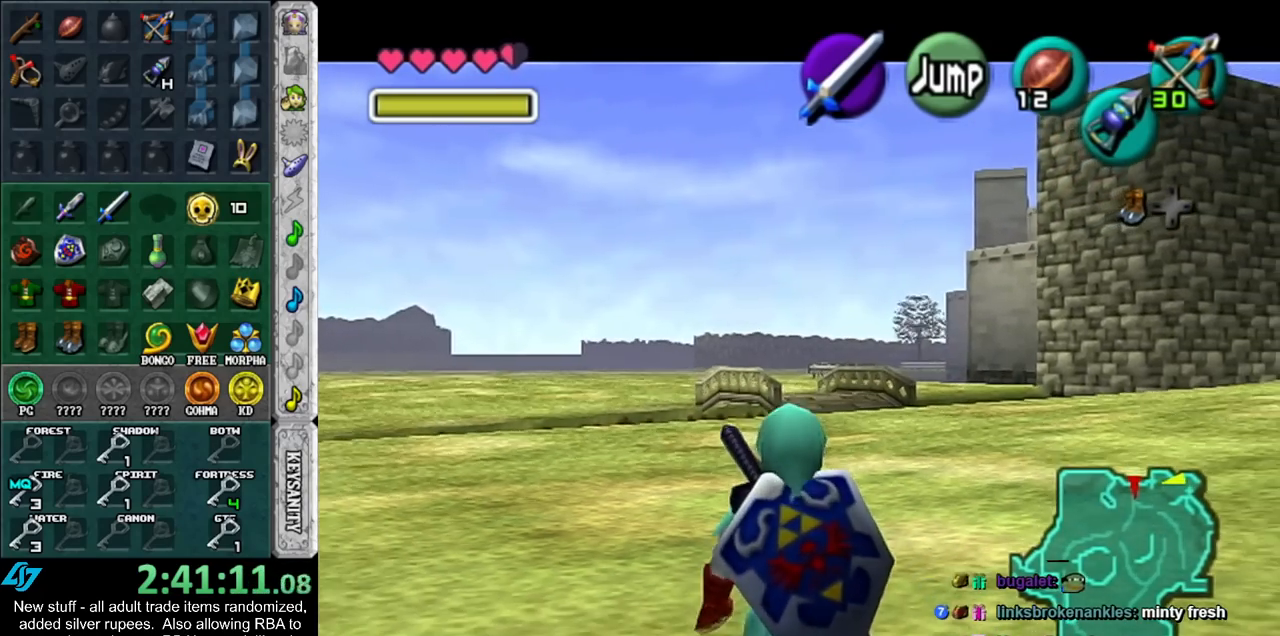
{"buttons": ["L1"], "left_stick": "down", "right_stick": "center", "events": []}
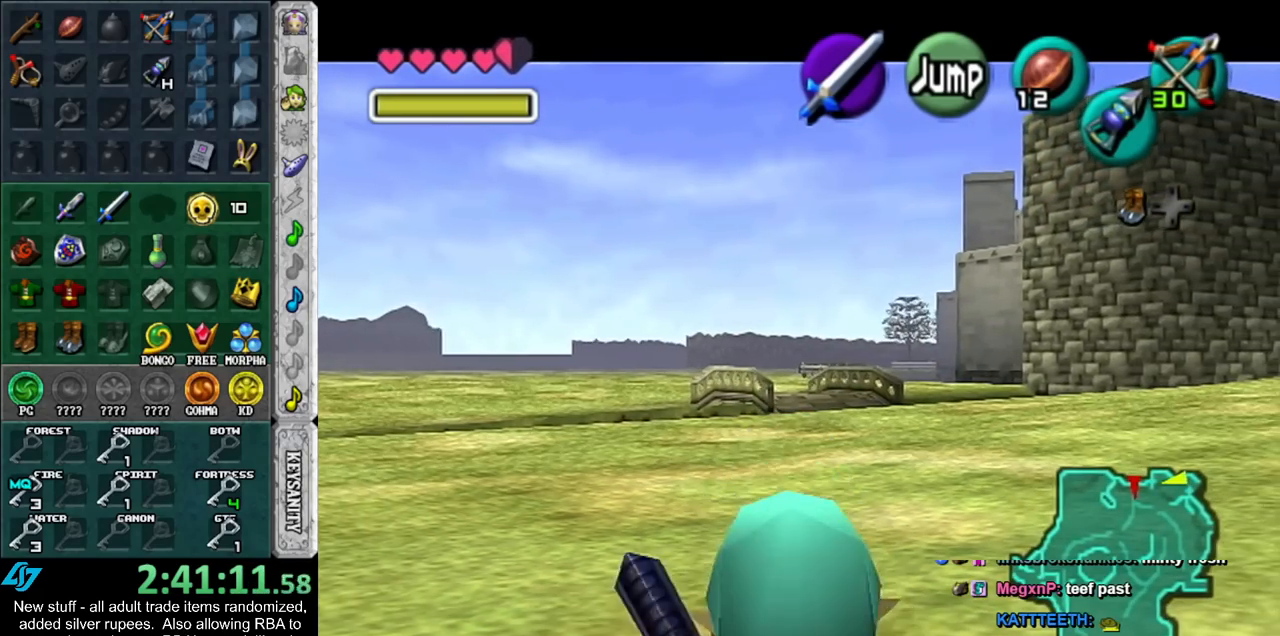
{"buttons": ["L1"], "left_stick": "down", "right_stick": "center", "events": []}
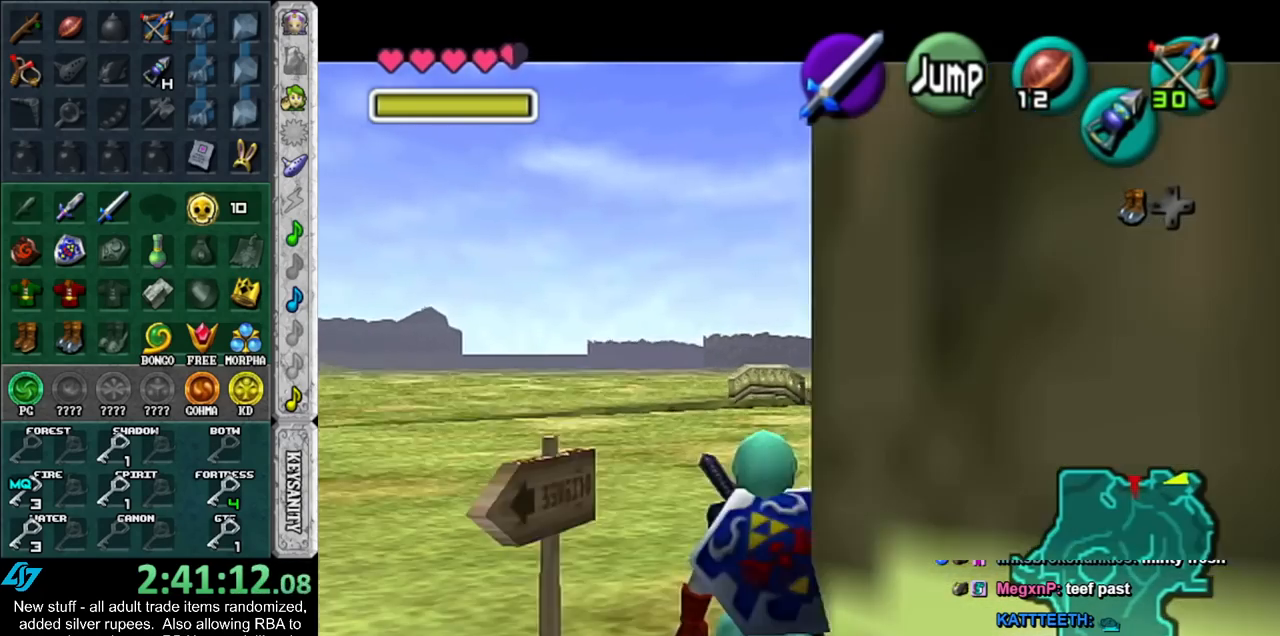
{"buttons": ["L1"], "left_stick": "down", "right_stick": "center", "events": []}
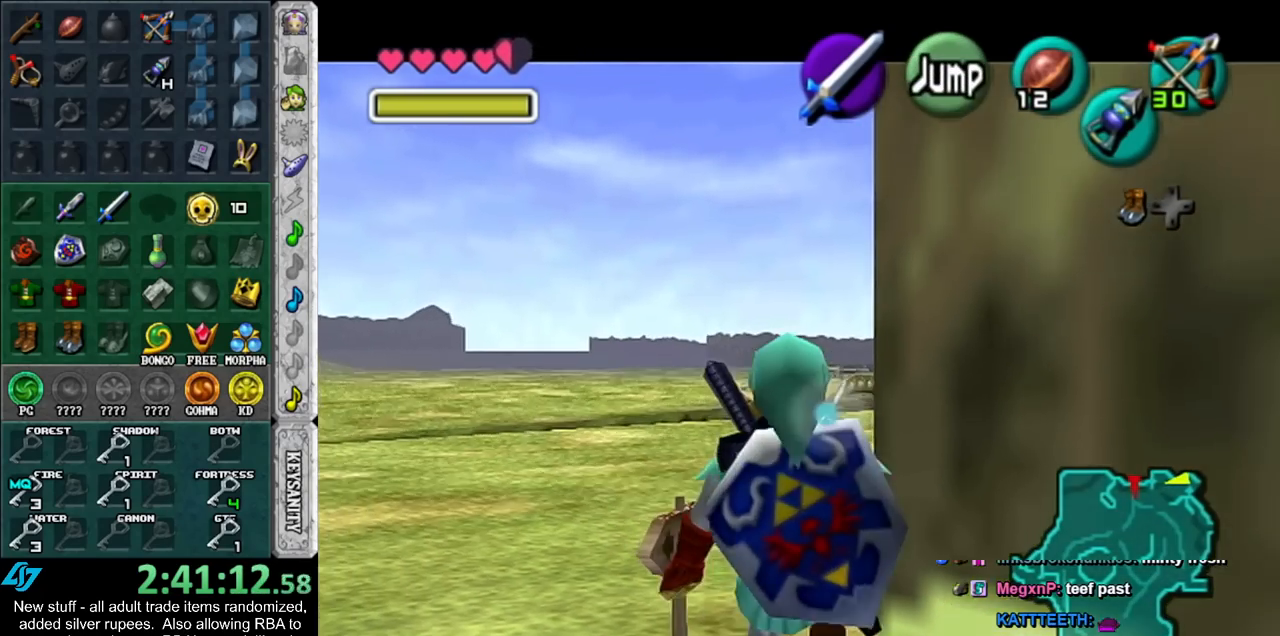
{"buttons": ["L1"], "left_stick": "down", "right_stick": "center", "events": []}
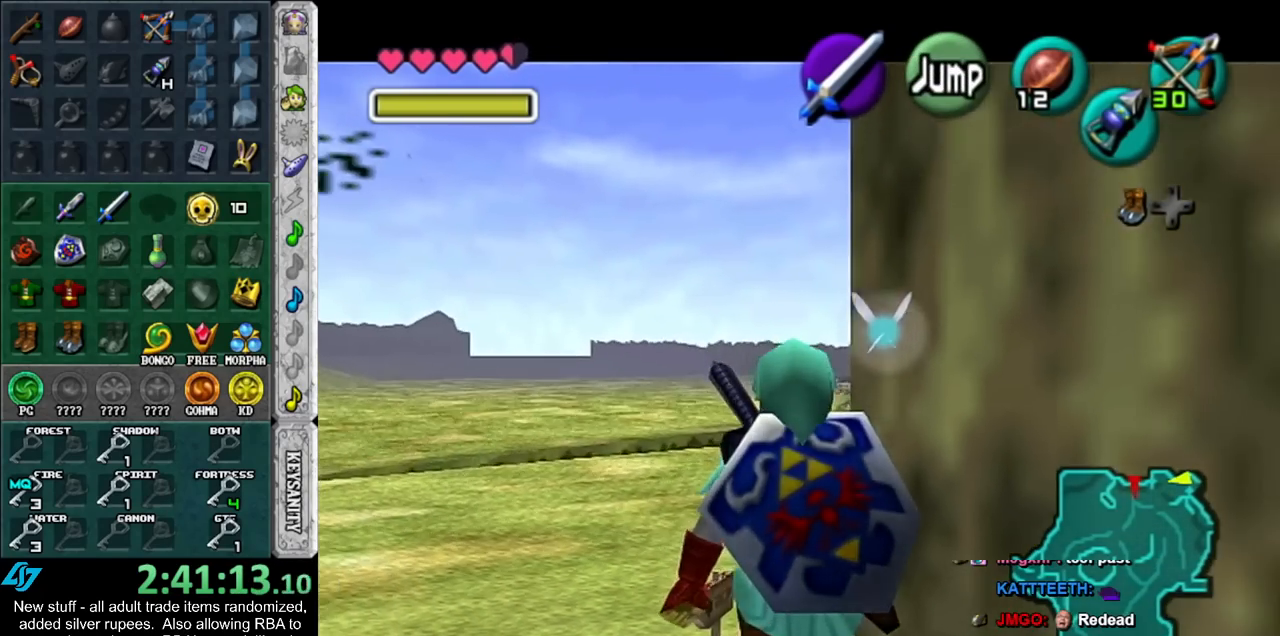
{"buttons": ["L1"], "left_stick": "down", "right_stick": "center", "events": []}
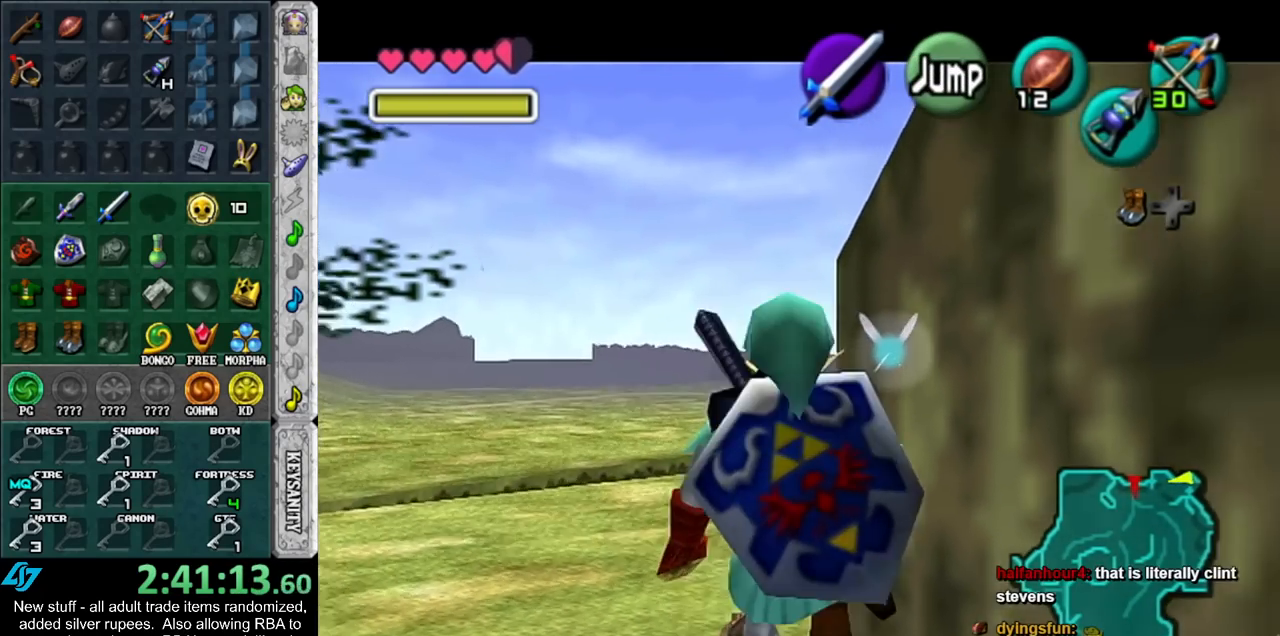
{"buttons": ["L1"], "left_stick": "down", "right_stick": "center", "events": []}
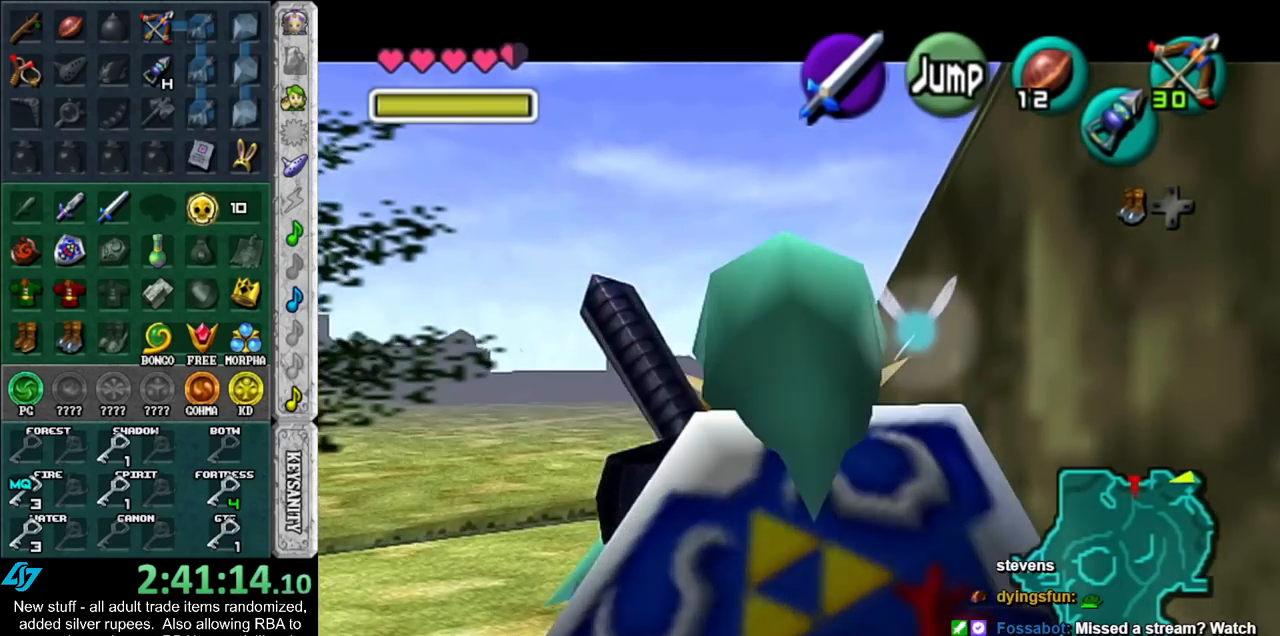
{"buttons": ["L1"], "left_stick": "up-right", "right_stick": "center", "events": [[50, "L1", "up"], [83, "left_stick", "down-right"], [233, "A", "down"], [383, "A", "up"], [383, "L1", "down"], [417, "left_stick", "up-right"]]}
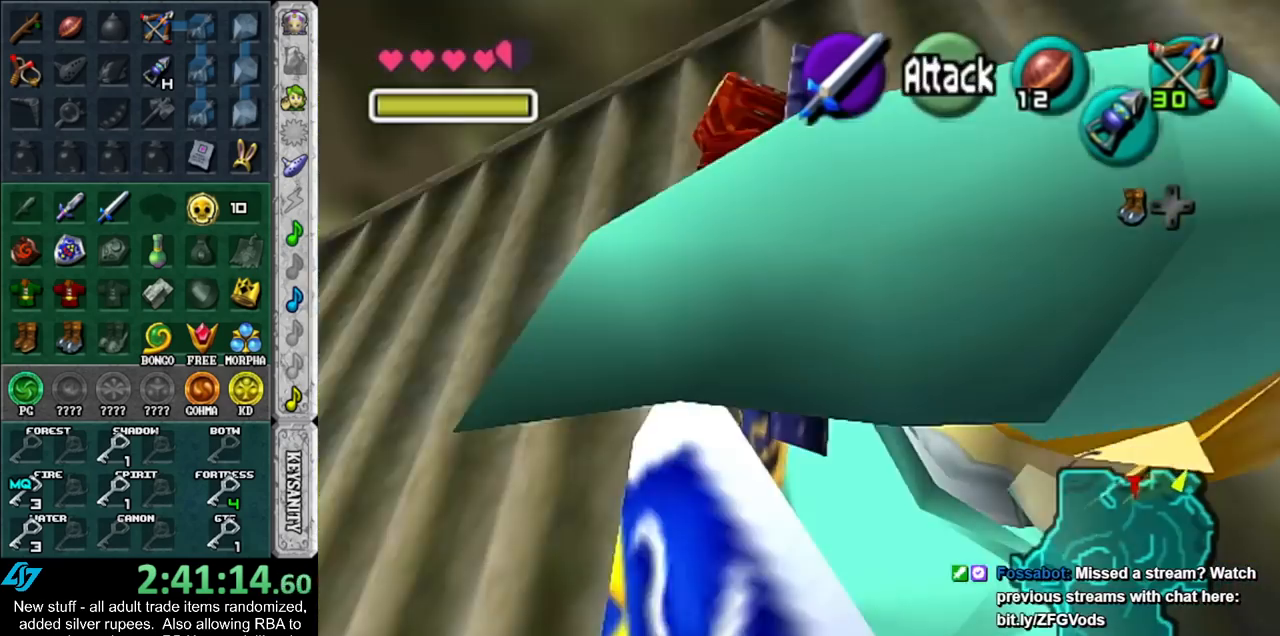
{"buttons": [], "left_stick": "up-right", "right_stick": "center", "events": [[50, "left_stick", "up"], [150, "L1", "up"], [483, "left_stick", "up-right"]]}
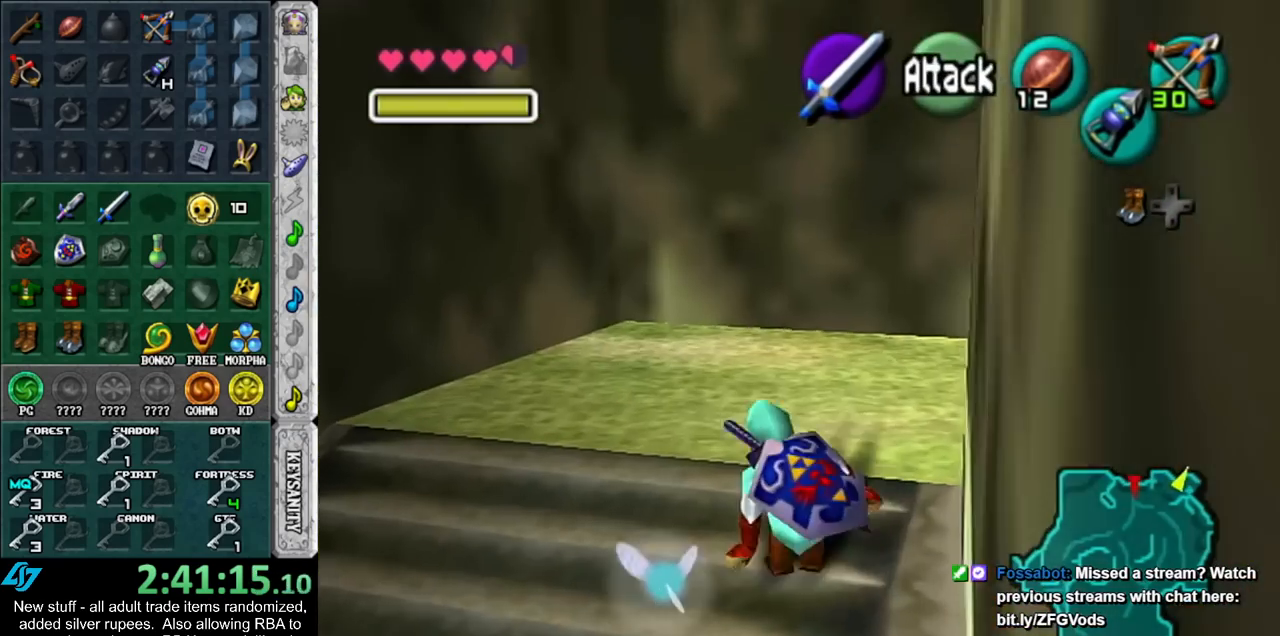
{"buttons": [], "left_stick": "up-right", "right_stick": "center", "events": [[17, "A", "down"], [167, "A", "up"]]}